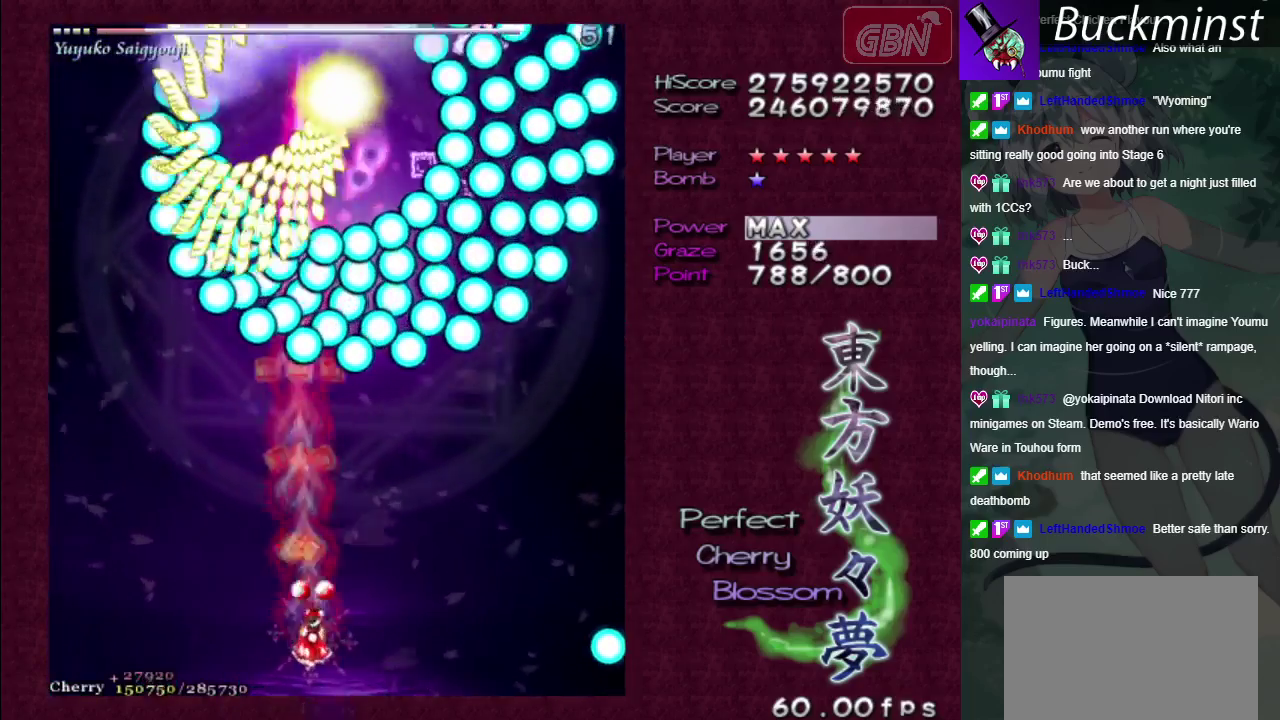
Gameplay with a controller (Xbox layout); each line is a JSON object with the inputs held at the frame after it (dt_ms = milliseconds from this image to that frame). "events" lists button and stick changes between this image and that frame as [ms after this image, input, new state], when the widget could be followed in between. Not read: L3 R3.
{"dt_ms": 500, "buttons": ["A", "X"], "left_stick": "center", "right_stick": "center", "events": []}
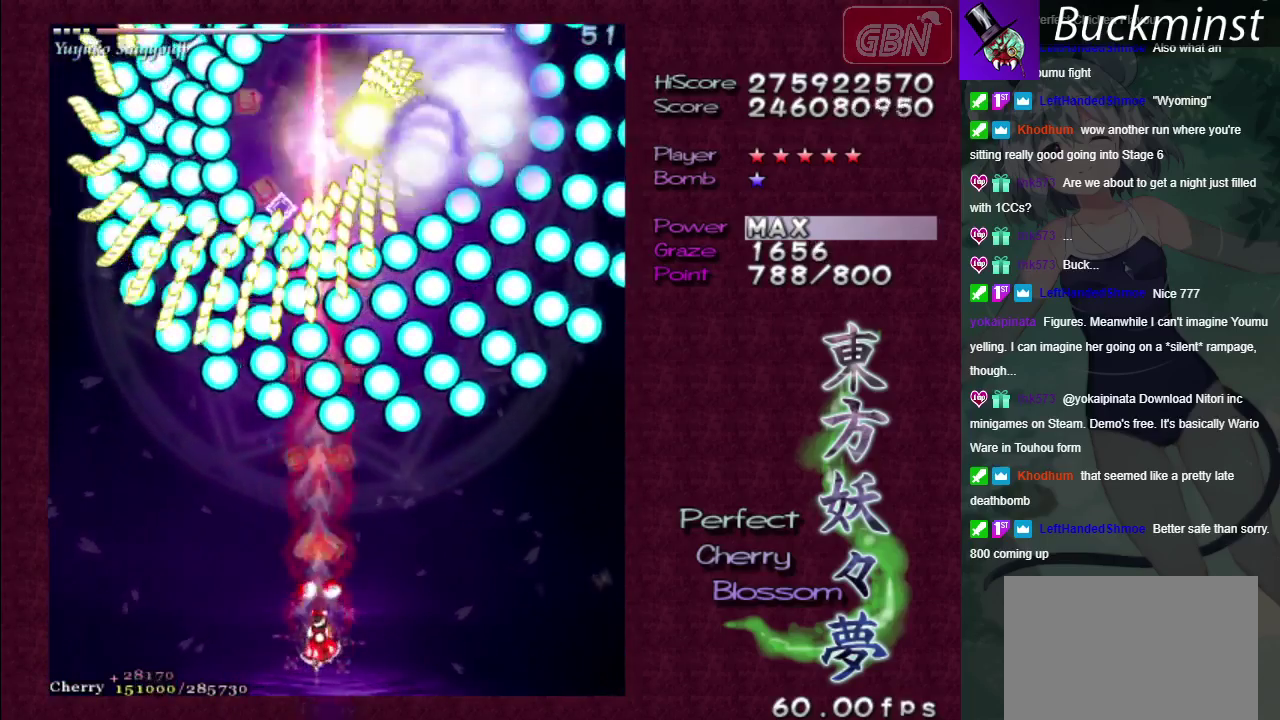
{"dt_ms": 500, "buttons": ["A", "X"], "left_stick": "center", "right_stick": "center", "events": []}
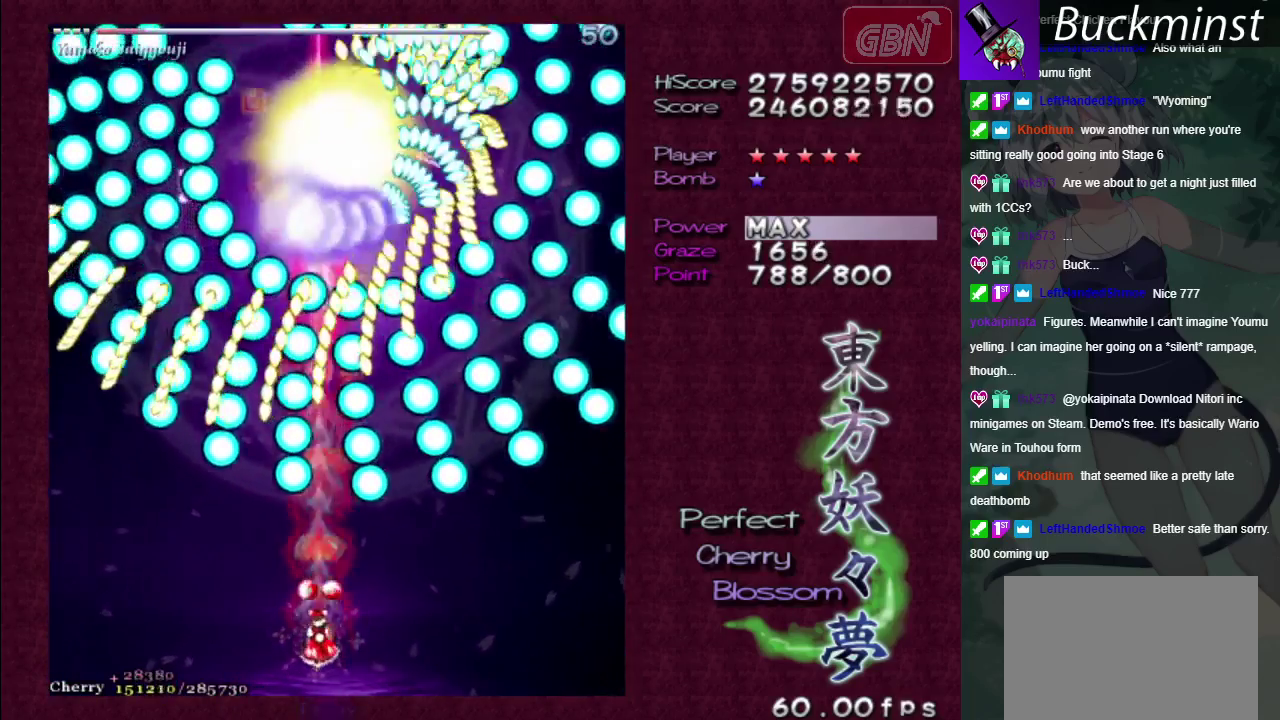
{"dt_ms": 400, "buttons": ["A", "X"], "left_stick": "down", "right_stick": "center", "events": [[300, "left_stick", "down"]]}
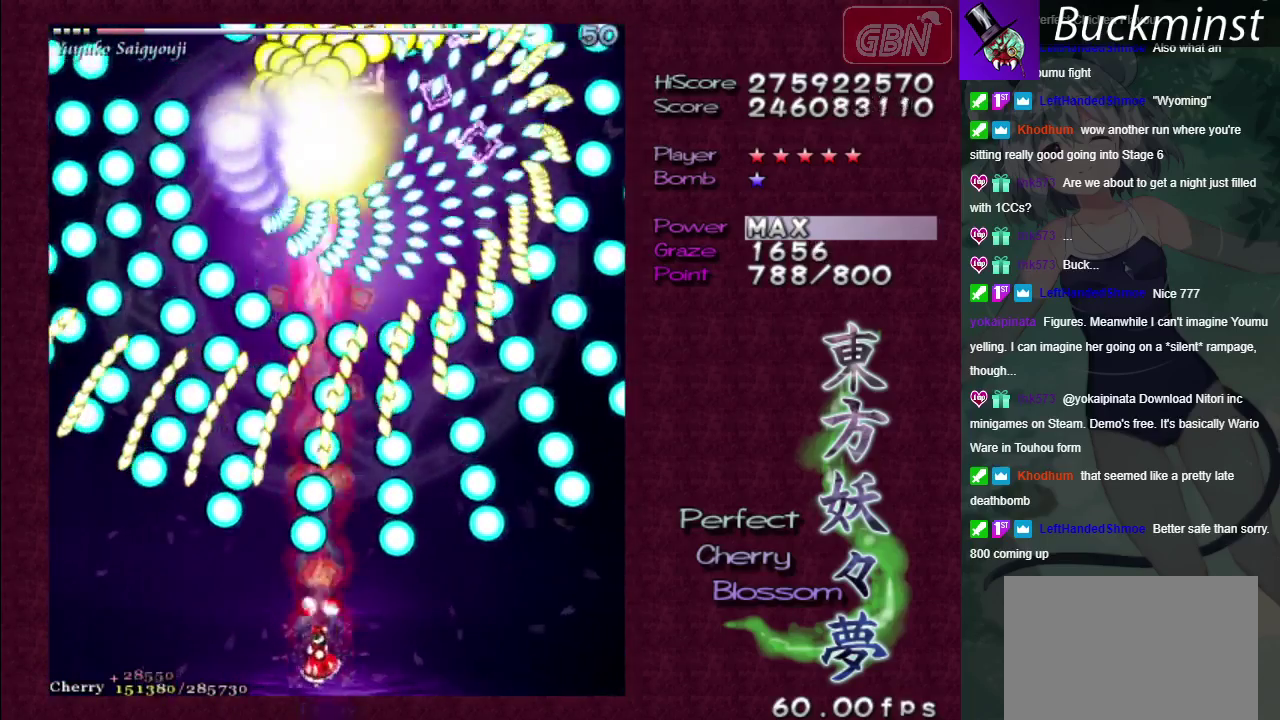
{"dt_ms": 500, "buttons": ["A", "X"], "left_stick": "up-left", "right_stick": "center", "events": [[67, "left_stick", "down-left"], [483, "left_stick", "up-left"]]}